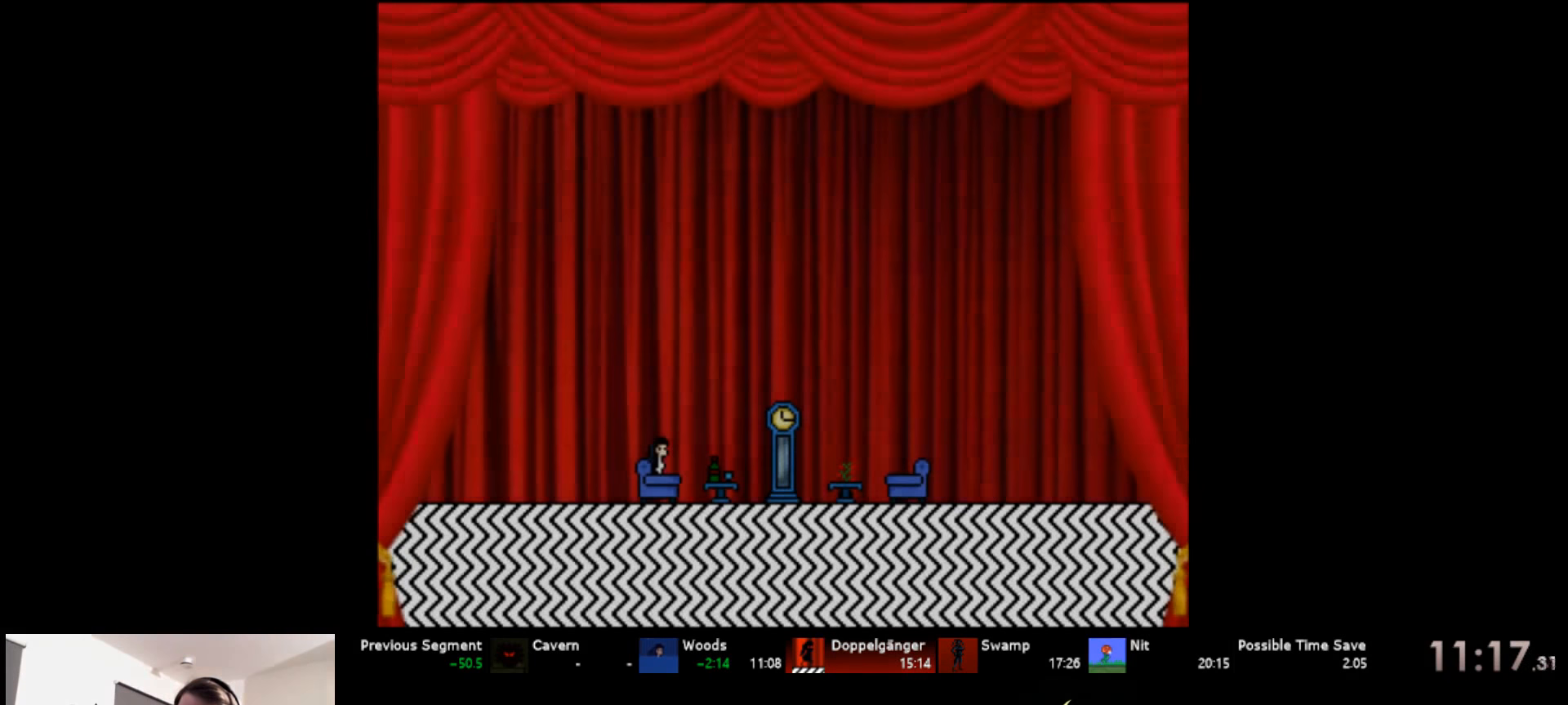
Gameplay with keyboard; each line is a JSON object with the keys held at the frame after it. "events" lists presses ("down") and releases ("up") of "a", "d", "down", "left", "right", "s", "up" and "w" between this image and that frame as [ms after this image, input, new state], when the widget could be followed in between. No other keys are recorded. Mouse input is not recorded.
{"keys": ["down"], "events": [[433, "right", "down"], [483, "down", "down"], [500, "right", "up"]]}
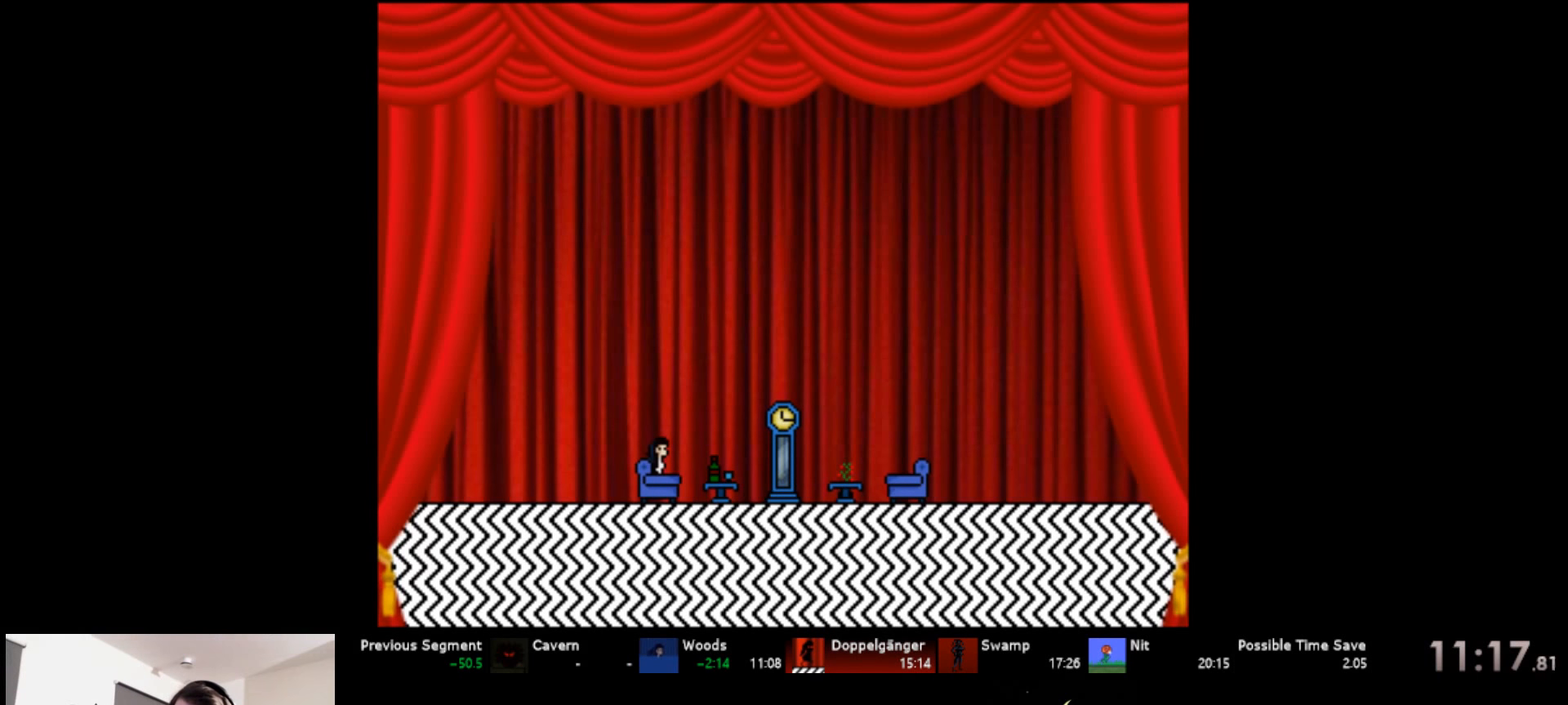
{"keys": [], "events": [[50, "down", "up"], [117, "right", "down"], [150, "down", "down"], [150, "right", "up"], [217, "down", "up"], [250, "right", "down"], [300, "down", "down"], [300, "right", "up"], [350, "down", "up"], [383, "right", "down"], [433, "right", "up"]]}
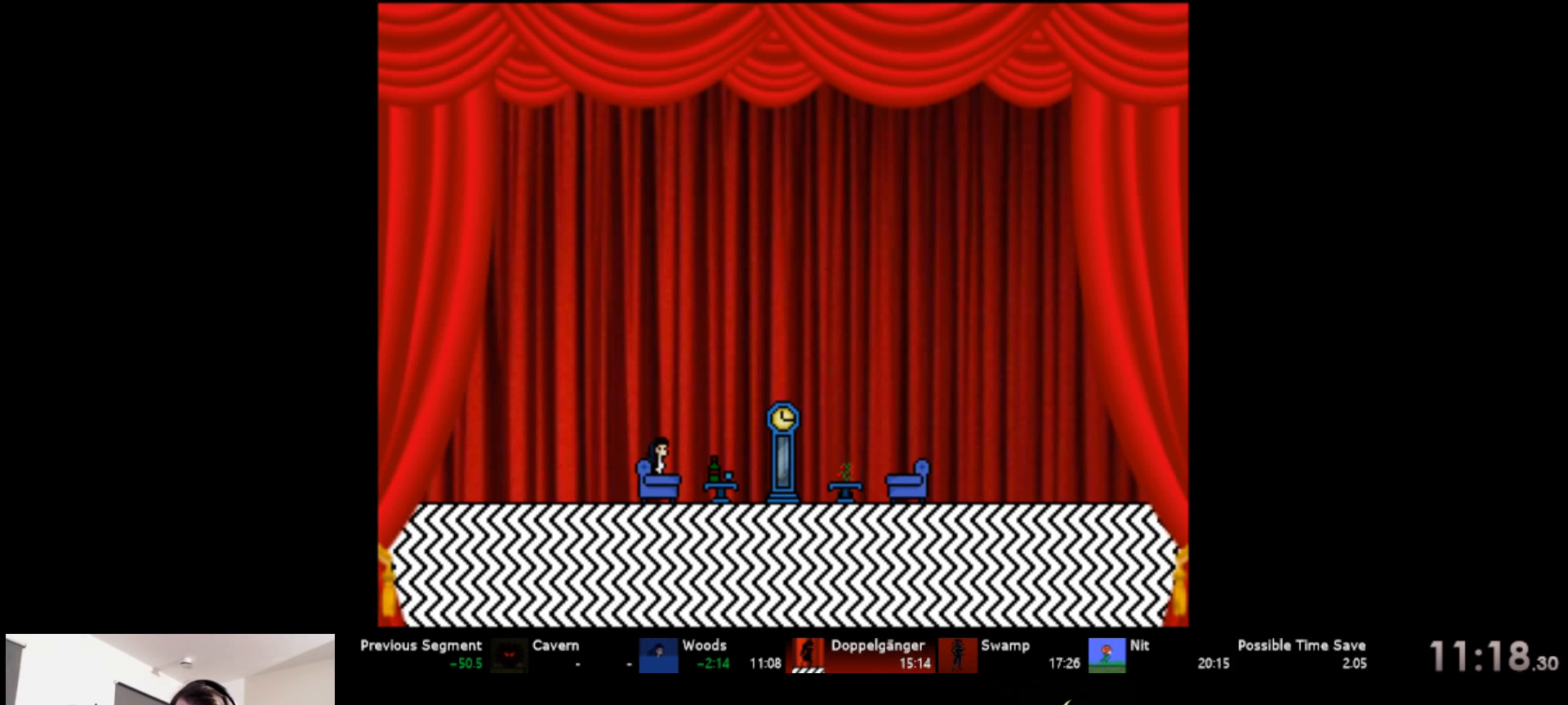
{"keys": ["down"], "events": [[33, "right", "down"], [50, "right", "up"], [83, "down", "down"], [100, "down", "up"], [150, "right", "down"], [200, "down", "down"], [200, "right", "up"], [250, "down", "up"], [300, "right", "down"], [333, "down", "down"], [333, "right", "up"], [383, "down", "up"], [433, "right", "down"], [467, "down", "down"], [467, "right", "up"]]}
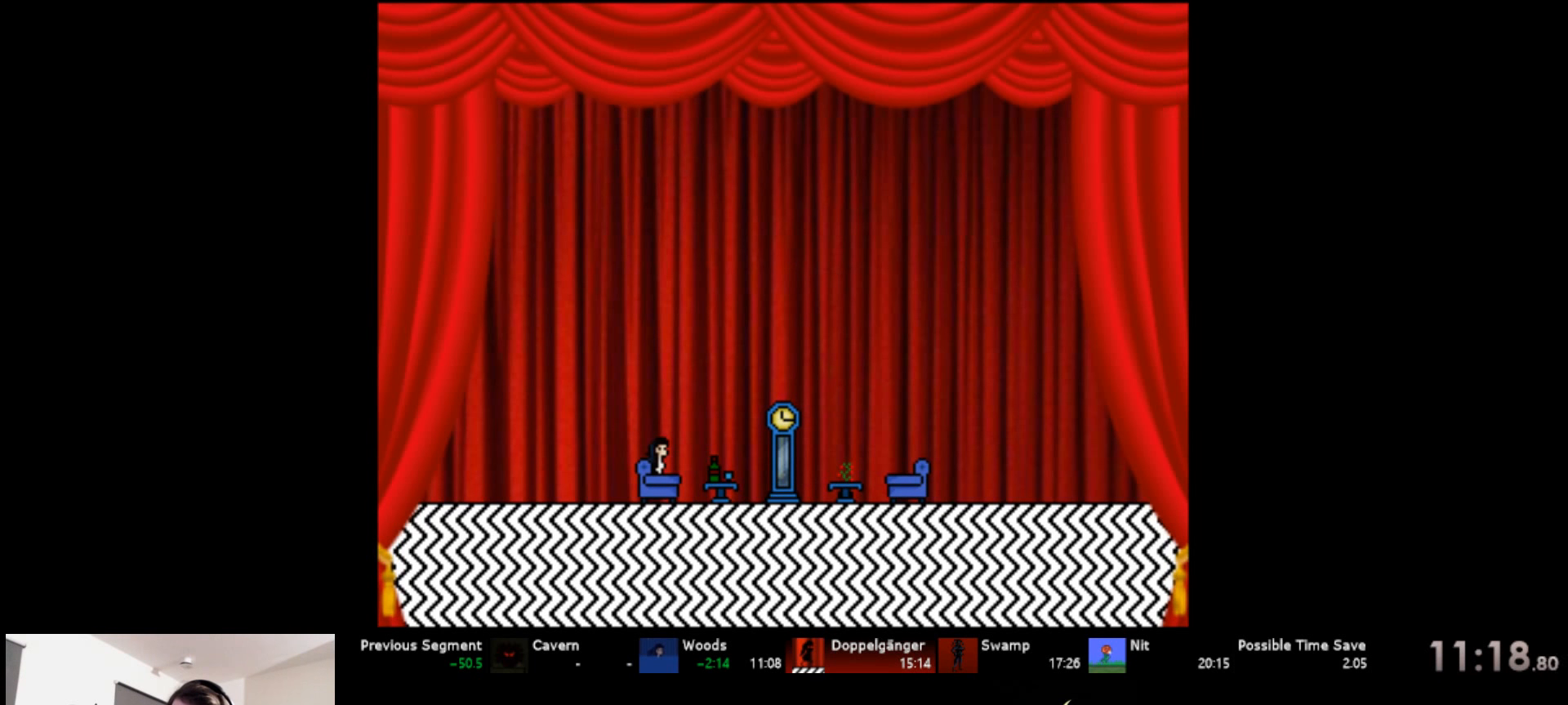
{"keys": [], "events": [[17, "down", "up"], [67, "right", "down"], [117, "down", "down"], [117, "right", "up"], [167, "down", "up"], [217, "right", "down"], [233, "right", "up"], [350, "right", "down"], [367, "right", "up"], [400, "down", "down"], [433, "down", "up"], [483, "right", "down"], [500, "right", "up"]]}
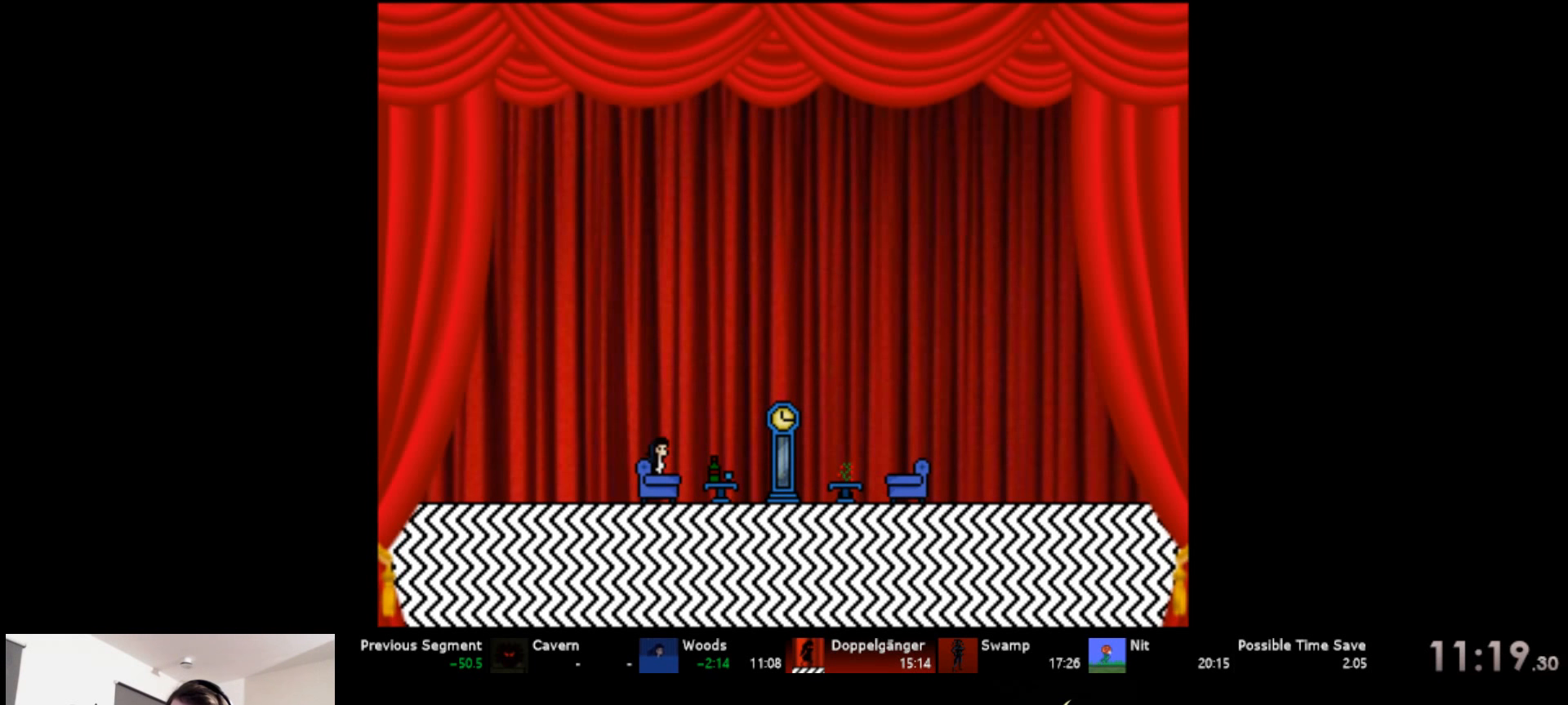
{"keys": [], "events": [[33, "down", "down"], [67, "down", "up"], [100, "right", "down"], [150, "right", "up"], [183, "down", "down"], [200, "down", "up"], [250, "right", "down"], [283, "right", "up"], [400, "right", "down"], [417, "right", "up"], [467, "down", "down"], [483, "down", "up"]]}
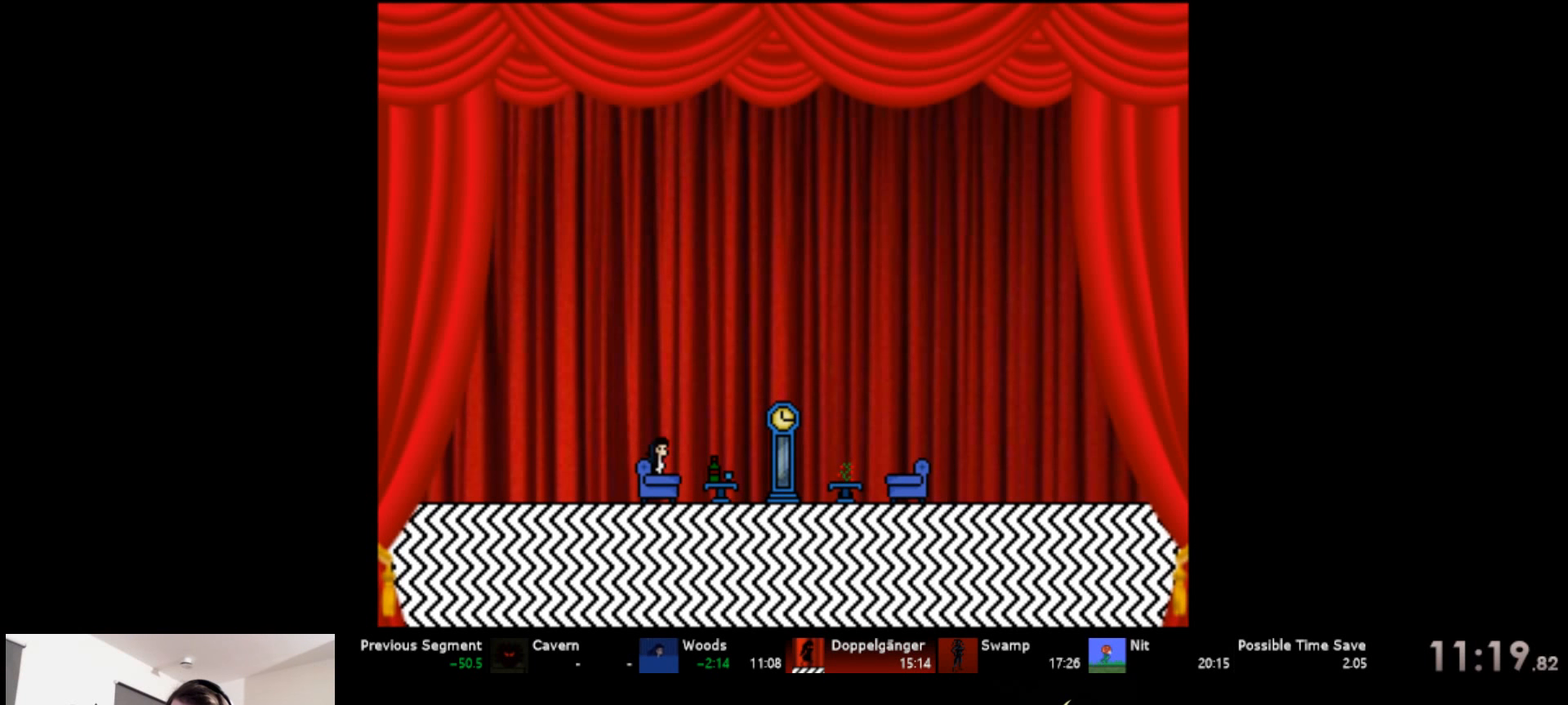
{"keys": ["right"], "events": [[50, "right", "down"], [83, "down", "down"], [83, "right", "up"], [150, "down", "up"], [200, "right", "down"], [233, "right", "up"], [267, "down", "down"], [283, "down", "up"], [350, "right", "down"], [383, "right", "up"], [433, "down", "down"], [450, "down", "up"], [500, "right", "down"]]}
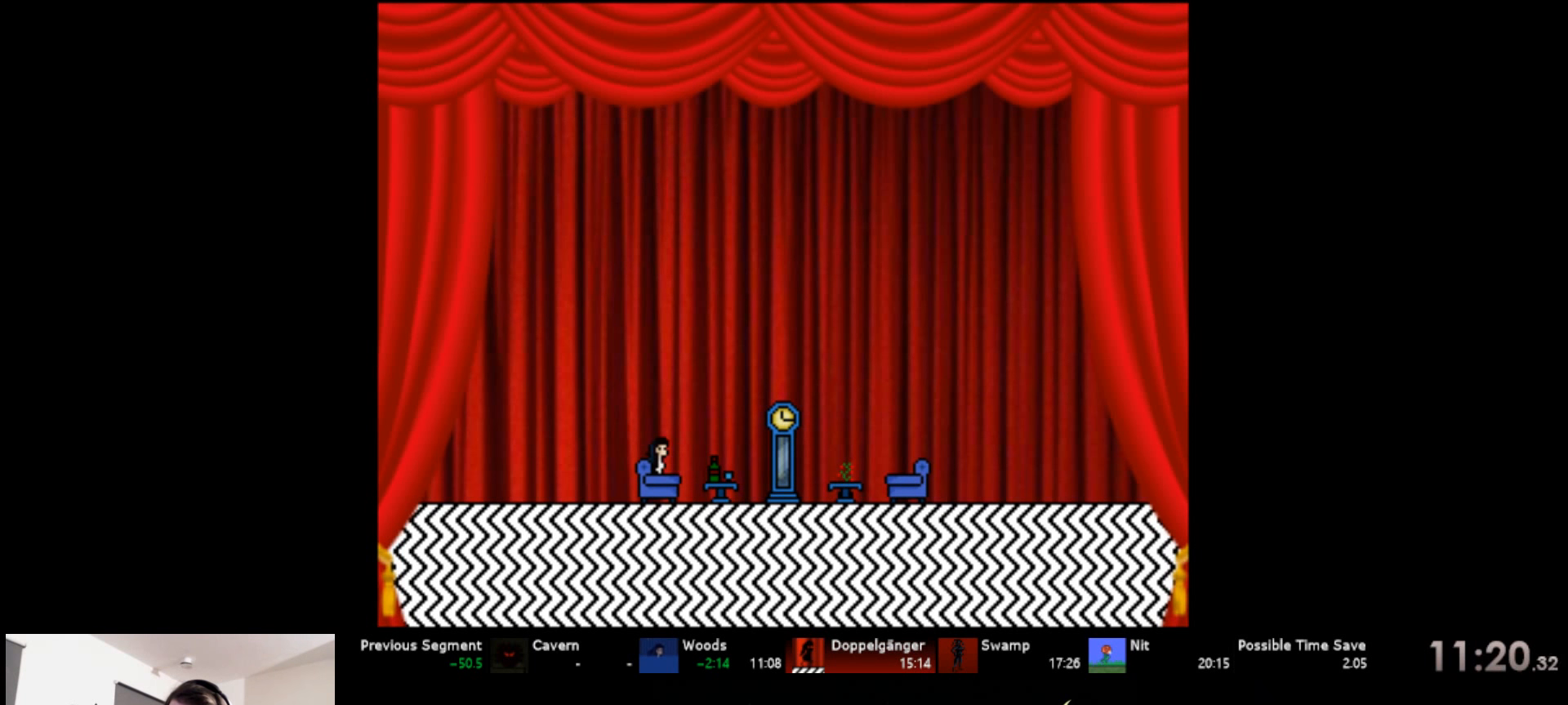
{"keys": [], "events": [[50, "down", "down"], [50, "right", "up"], [133, "down", "up"], [167, "right", "down"], [200, "right", "up"], [250, "down", "down"], [283, "down", "up"], [350, "right", "down"], [433, "right", "up"]]}
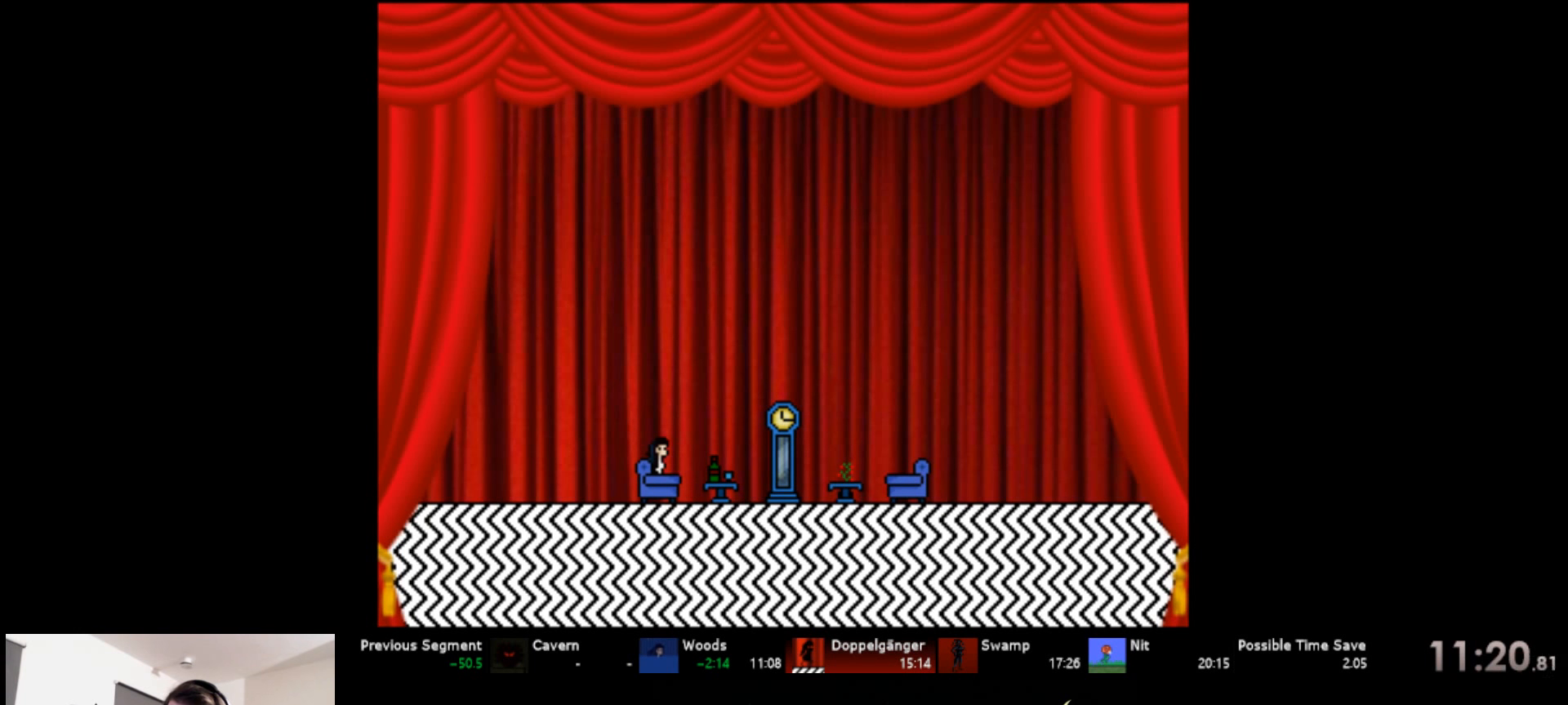
{"keys": [], "events": [[67, "right", "down"], [117, "right", "up"], [150, "down", "down"], [200, "down", "up"], [234, "right", "down"], [317, "down", "down"], [334, "right", "up"], [384, "down", "up"]]}
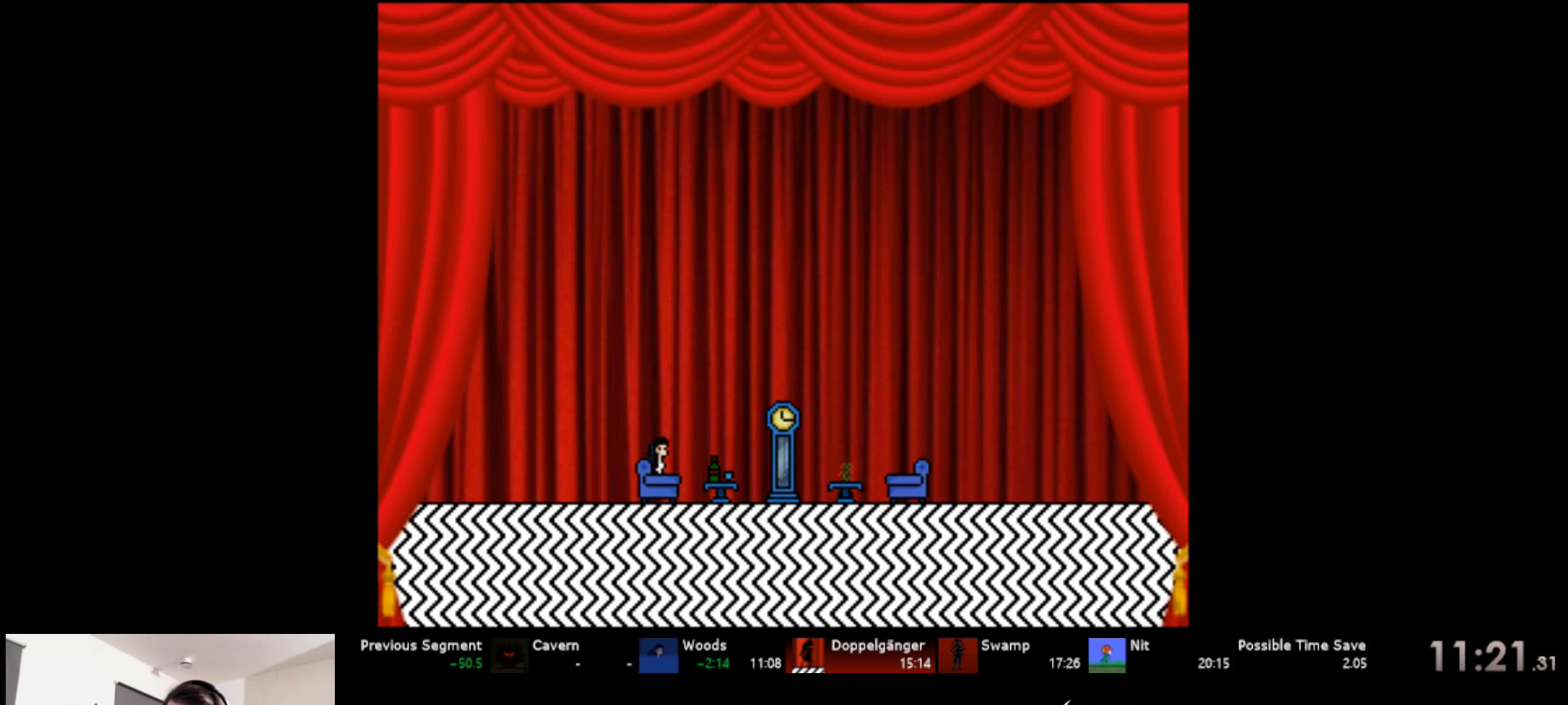
{"keys": ["down"], "events": [[217, "down", "down"], [300, "down", "up"], [350, "right", "down"], [467, "down", "down"], [467, "right", "up"]]}
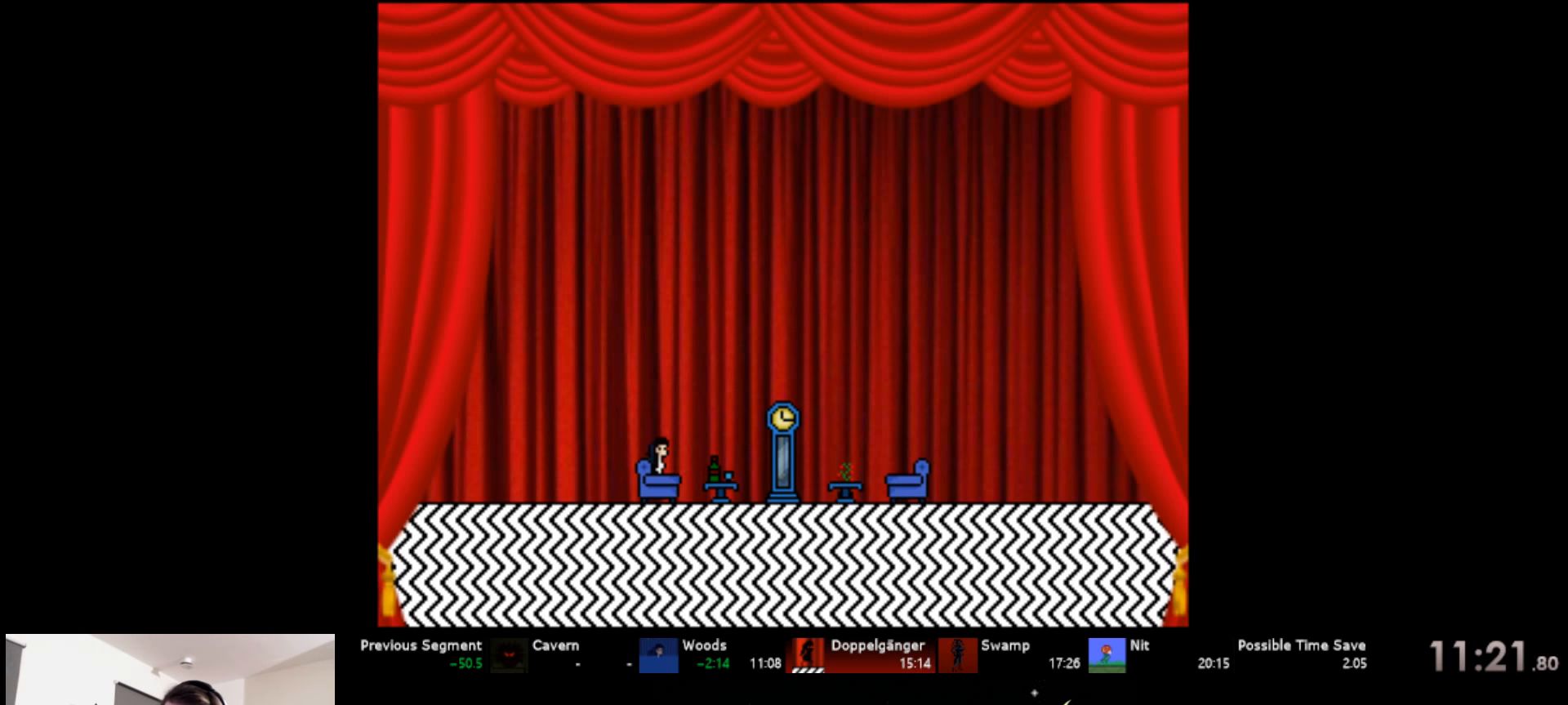
{"keys": [], "events": [[67, "down", "up"], [100, "right", "down"], [167, "down", "down"], [184, "right", "up"], [284, "down", "up"], [317, "right", "down"], [384, "down", "down"], [400, "right", "up"], [484, "down", "up"]]}
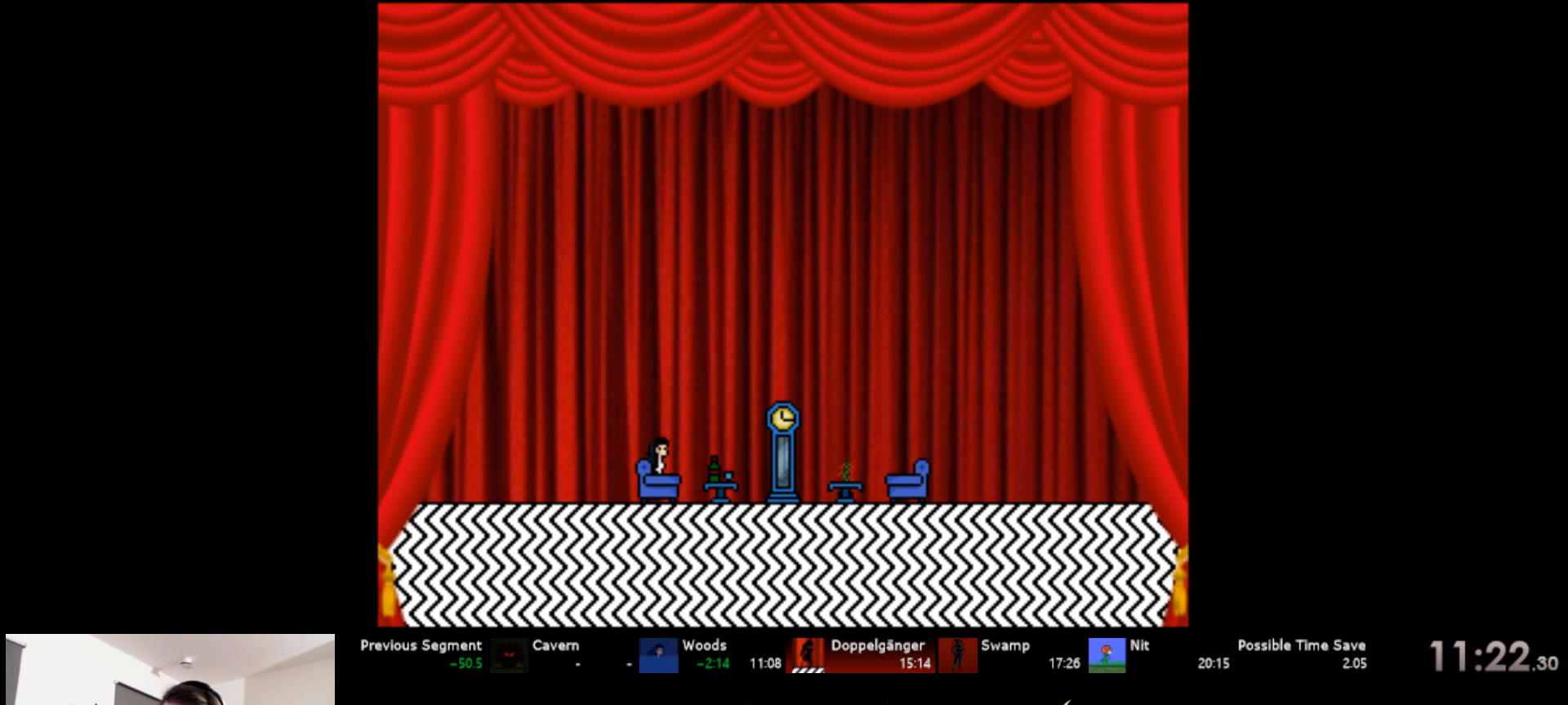
{"keys": ["down"], "events": [[50, "right", "down"], [117, "down", "down"], [134, "right", "up"], [200, "down", "up"], [234, "right", "down"], [300, "down", "down"], [317, "right", "up"], [367, "down", "up"], [434, "right", "down"], [467, "down", "down"], [484, "right", "up"]]}
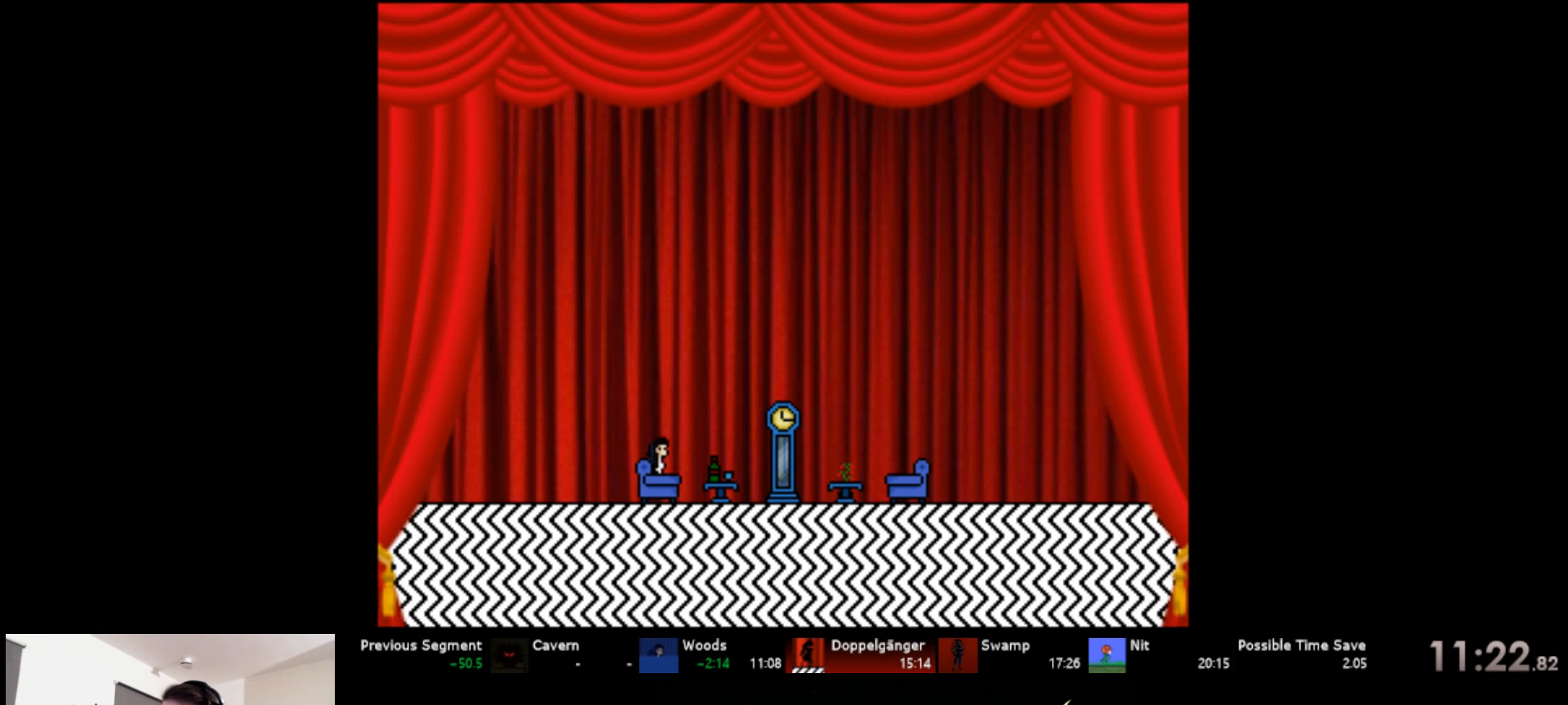
{"keys": [], "events": [[34, "down", "up"], [134, "down", "down"], [184, "down", "up"], [267, "down", "down"], [317, "down", "up"]]}
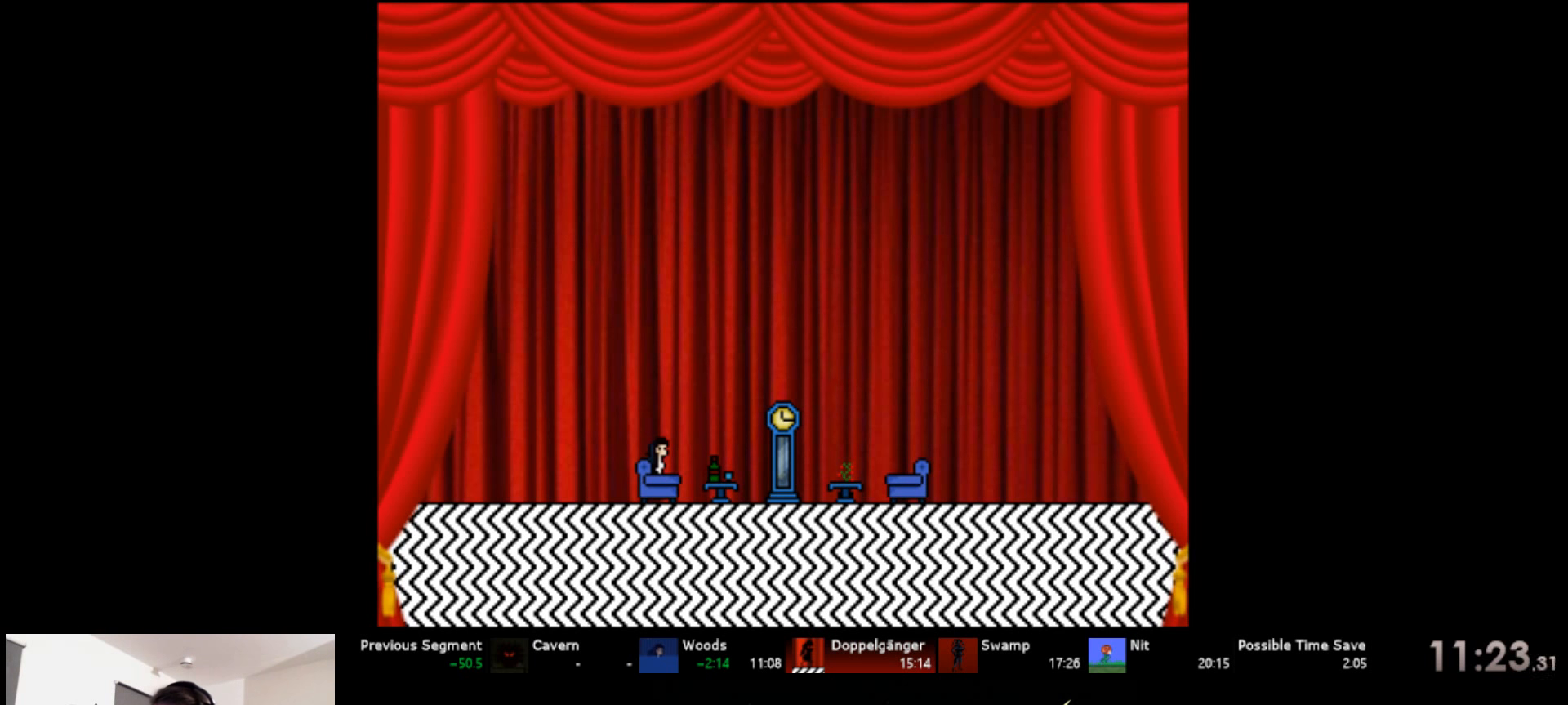
{"keys": ["down"], "events": [[17, "down", "down"], [50, "down", "up"], [117, "down", "down"], [167, "down", "up"], [234, "down", "down"], [267, "down", "up"], [367, "down", "down"], [400, "down", "up"], [450, "down", "down"]]}
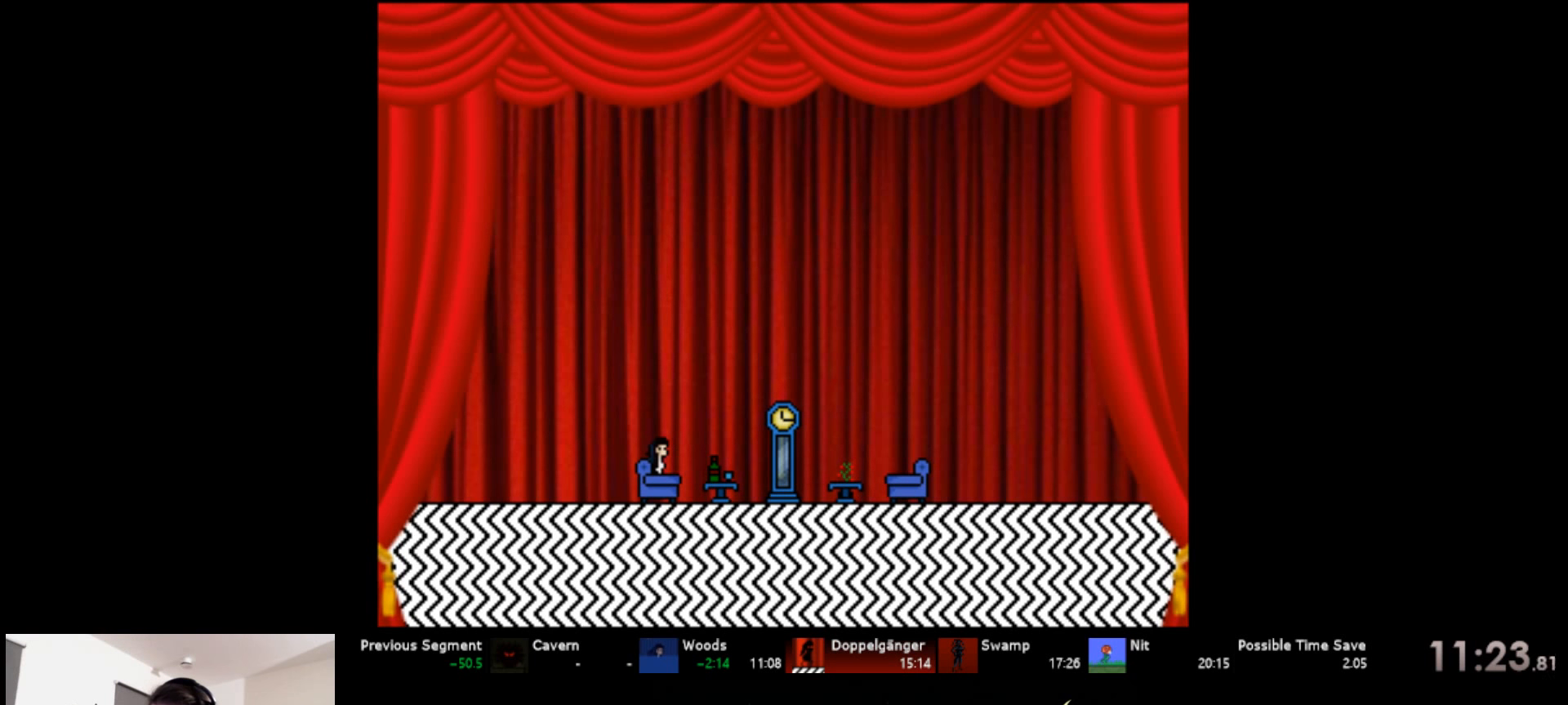
{"keys": [], "events": [[17, "down", "up"], [117, "down", "down"], [167, "down", "up"], [267, "down", "down"], [317, "down", "up"], [400, "down", "down"], [434, "down", "up"]]}
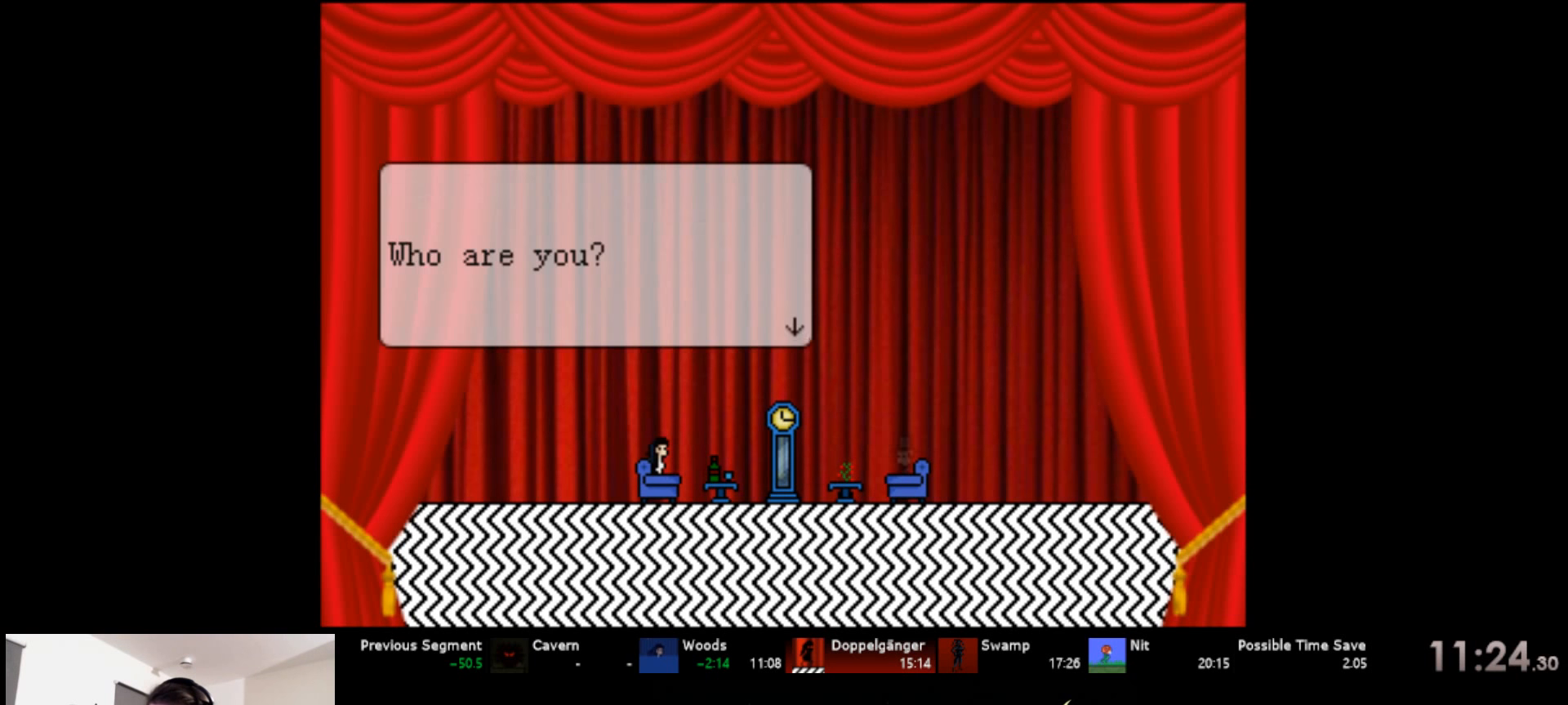
{"keys": ["down"], "events": [[17, "down", "down"], [67, "down", "up"], [150, "down", "down"], [184, "down", "up"], [267, "down", "down"], [300, "down", "up"], [384, "down", "down"], [434, "down", "up"], [500, "down", "down"]]}
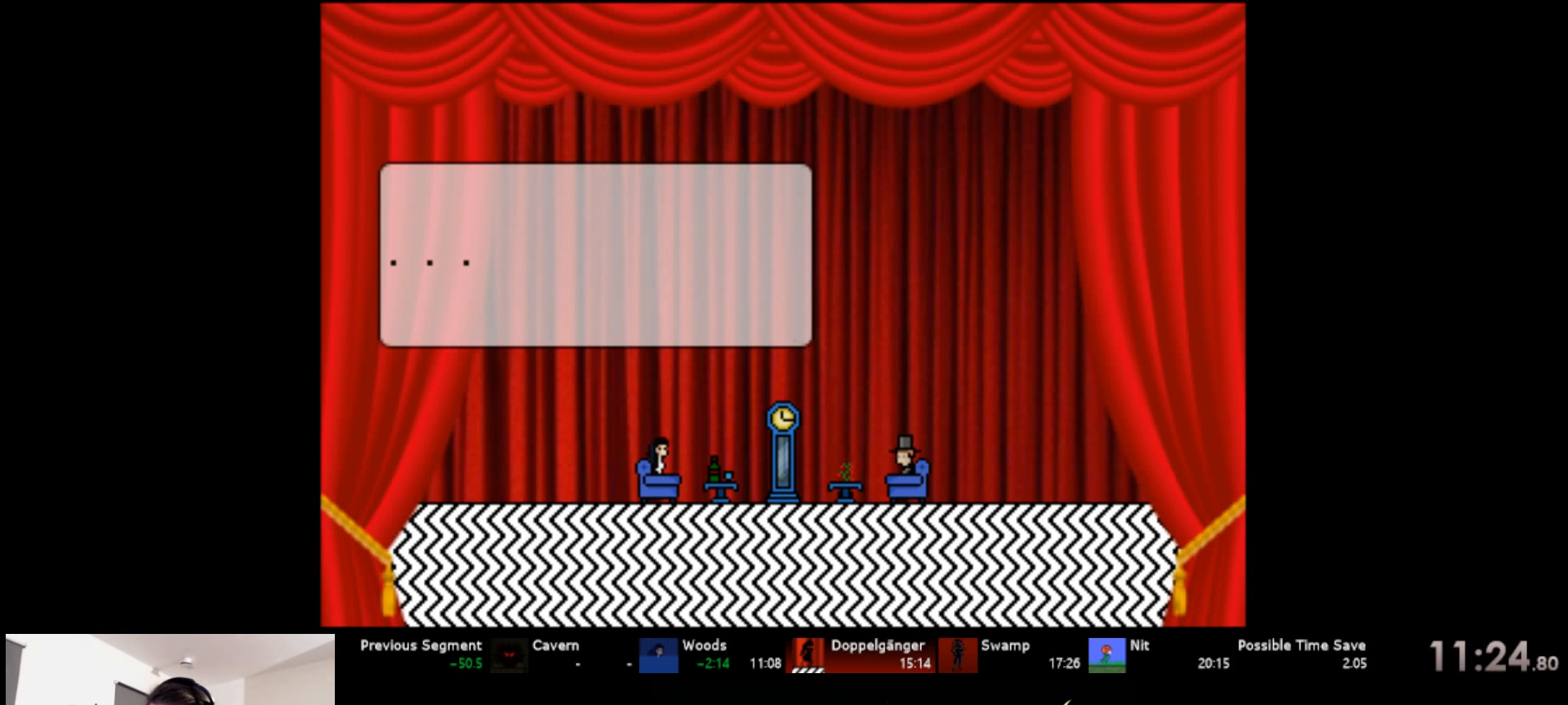
{"keys": [], "events": [[50, "down", "up"], [134, "down", "down"], [184, "down", "up"], [267, "down", "down"], [317, "down", "up"], [400, "down", "down"], [434, "down", "up"]]}
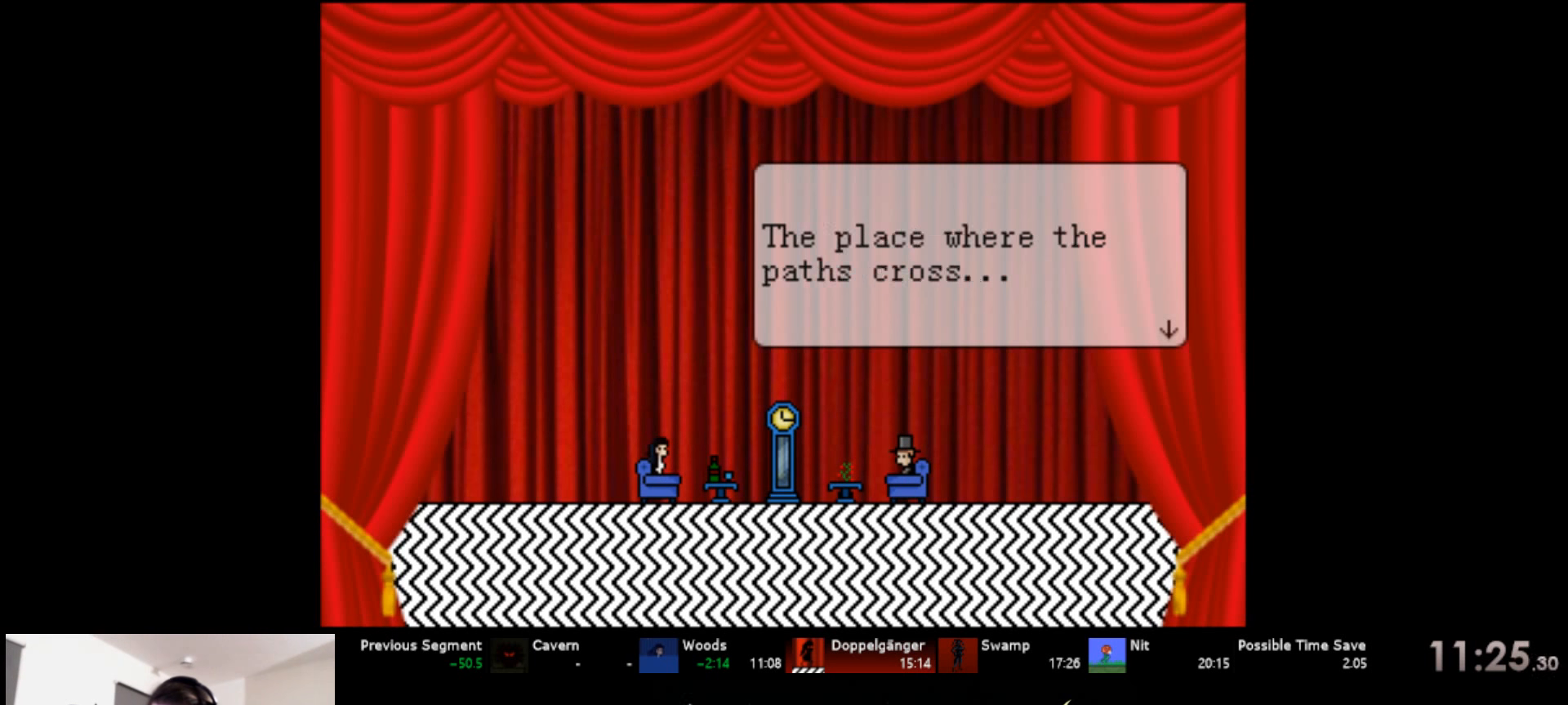
{"keys": ["down"], "events": [[34, "down", "down"], [67, "down", "up"], [150, "down", "down"], [217, "down", "up"], [334, "down", "down"], [384, "down", "up"], [467, "down", "down"]]}